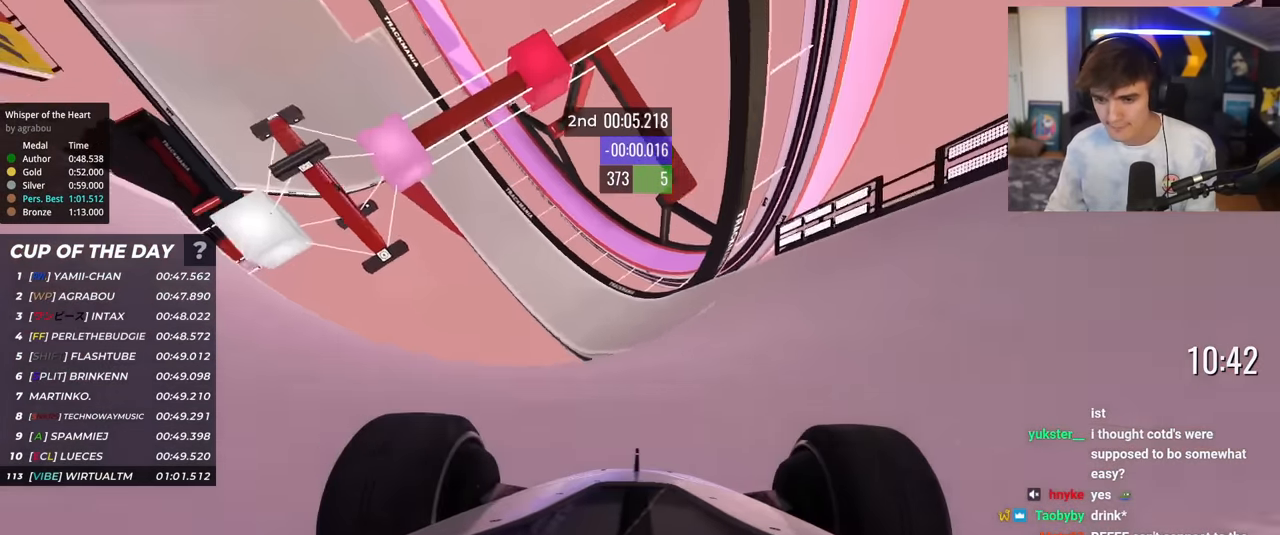
Gameplay with keyboard; each line is a JSON object with the keys held at the frame after it. "events" lists presses ("down") and releases ("up") of "brake", "down", "left", "right" and "up" between this image and that frame as [ms after this image, input, new state], when the widget could be followed in between. No other keys are recorded. Mouse input is not recorded. Key names are as the overlay labels them; some are game actions (e.g. jump) rather than physical keys.
{"keys": ["up"], "events": [[50, "left", "down"], [133, "left", "up"], [183, "left", "down"], [417, "left", "up"]]}
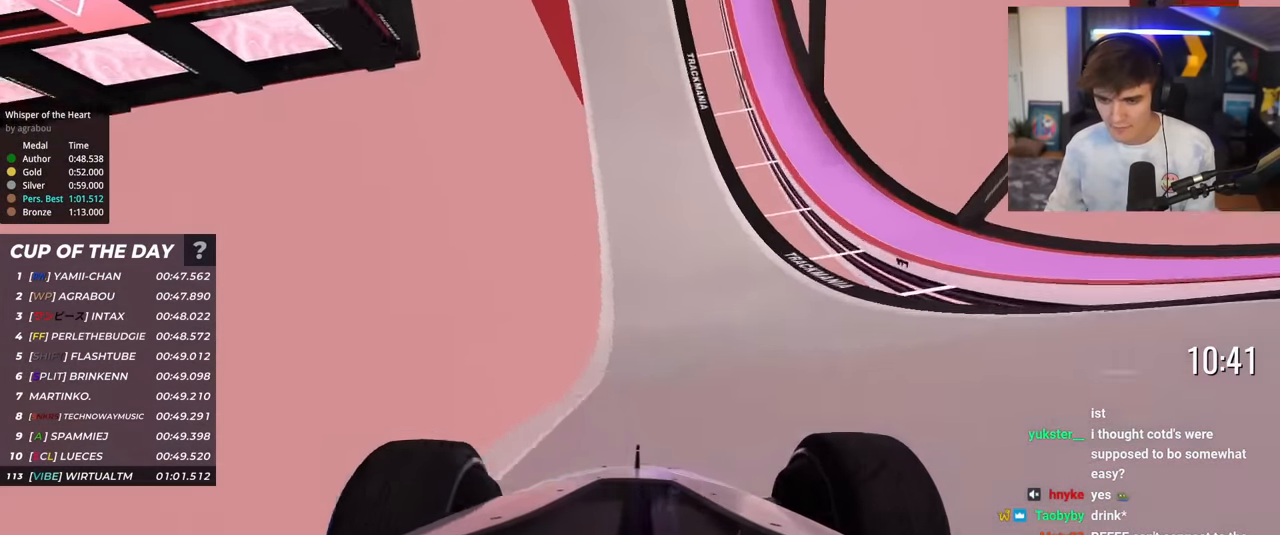
{"keys": ["left", "up"], "events": [[101, "right", "down"], [251, "right", "up"], [301, "left", "down"]]}
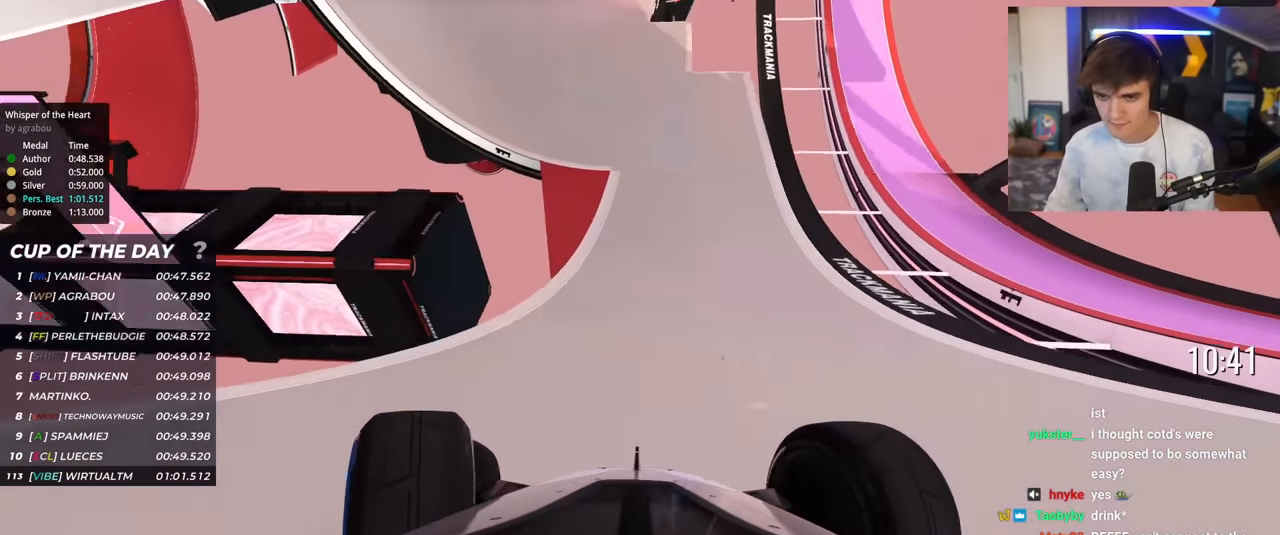
{"keys": ["up"], "events": [[217, "left", "up"], [267, "right", "down"], [350, "right", "up"]]}
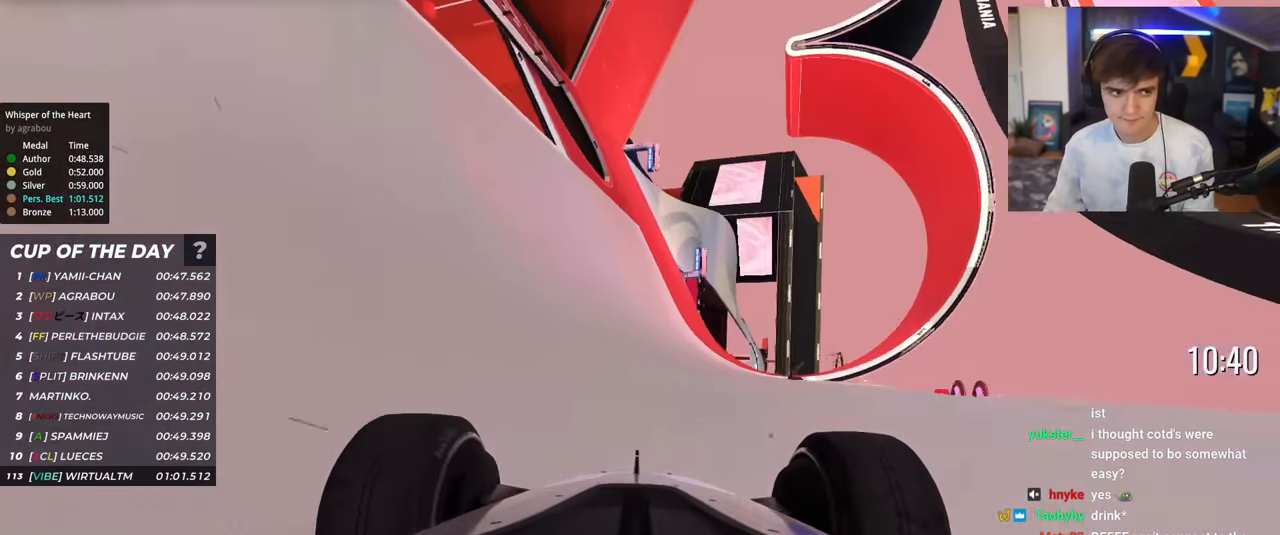
{"keys": ["up"], "events": [[317, "left", "down"], [418, "left", "up"]]}
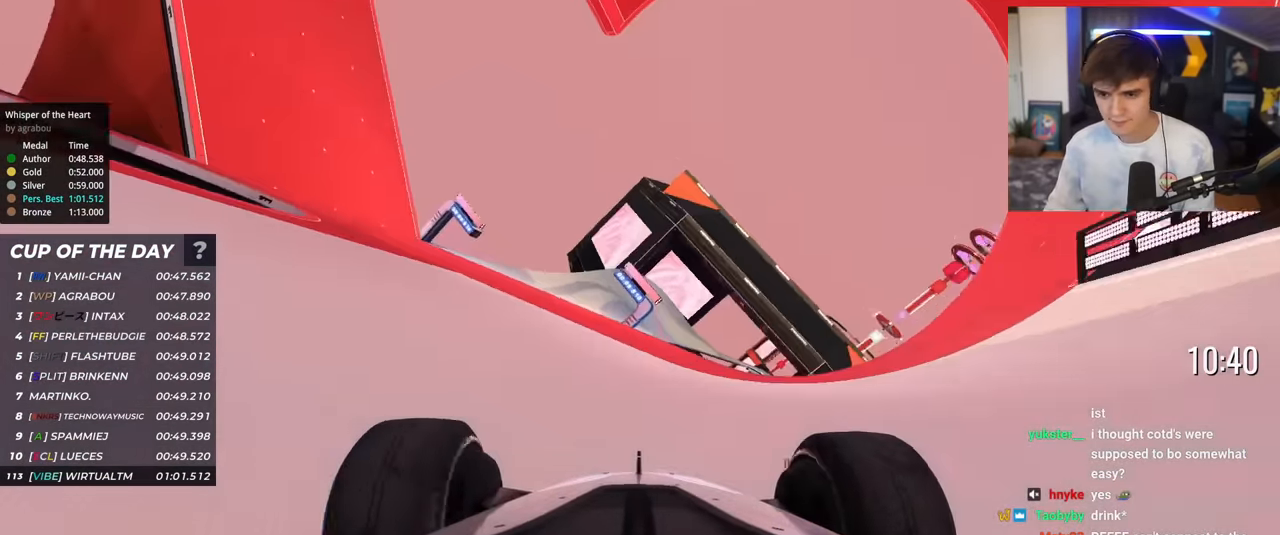
{"keys": ["up"], "events": [[50, "left", "down"], [150, "left", "up"]]}
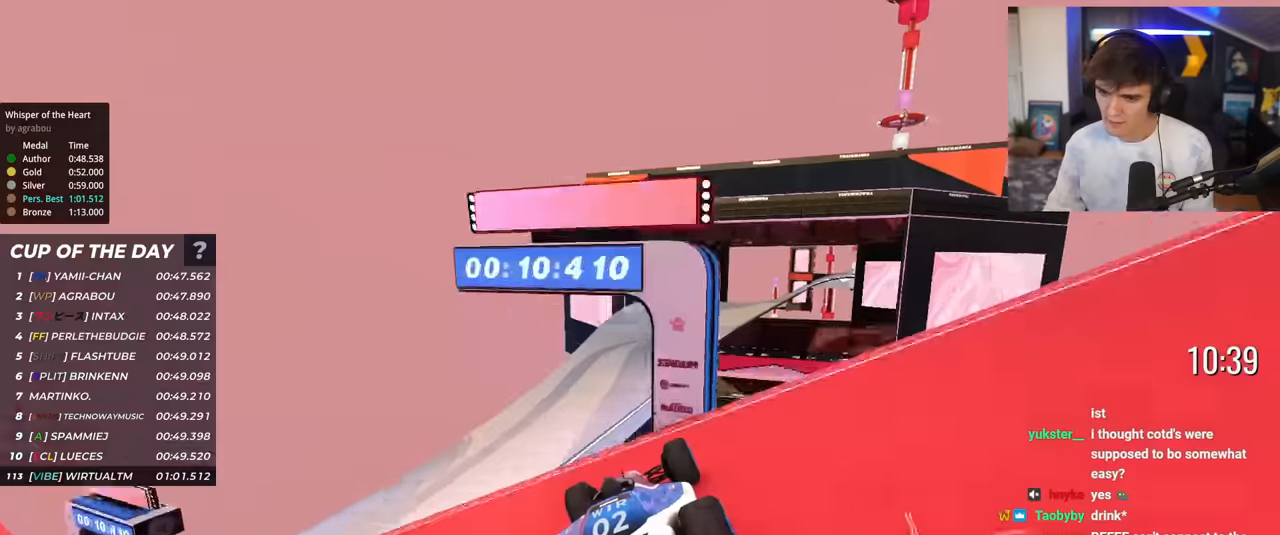
{"keys": ["up"], "events": [[67, "right", "down"], [167, "right", "up"]]}
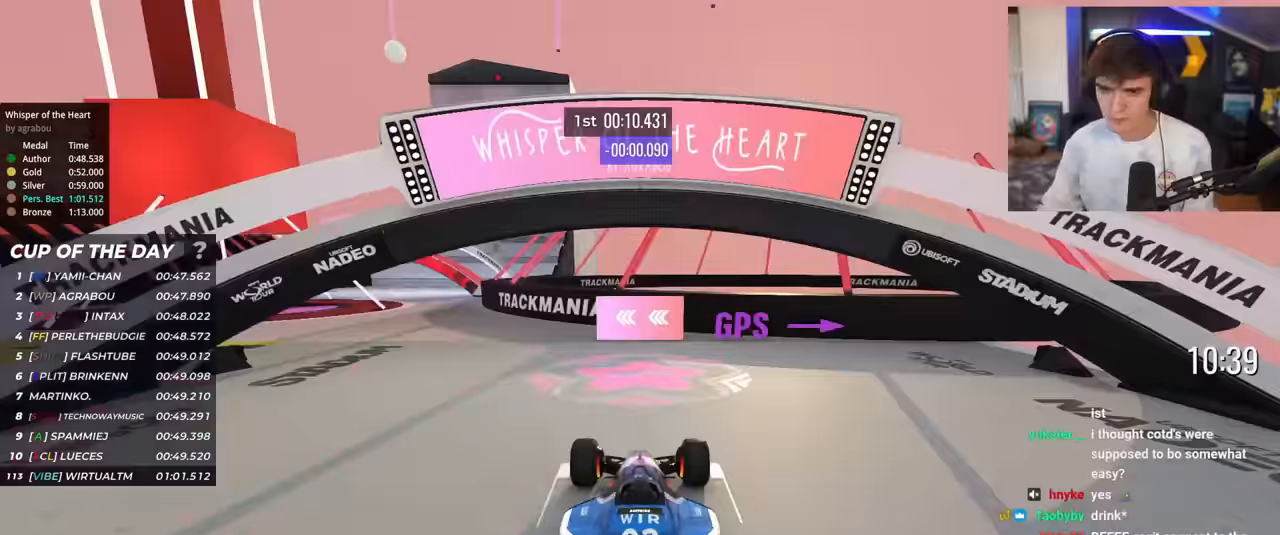
{"keys": ["up"], "events": []}
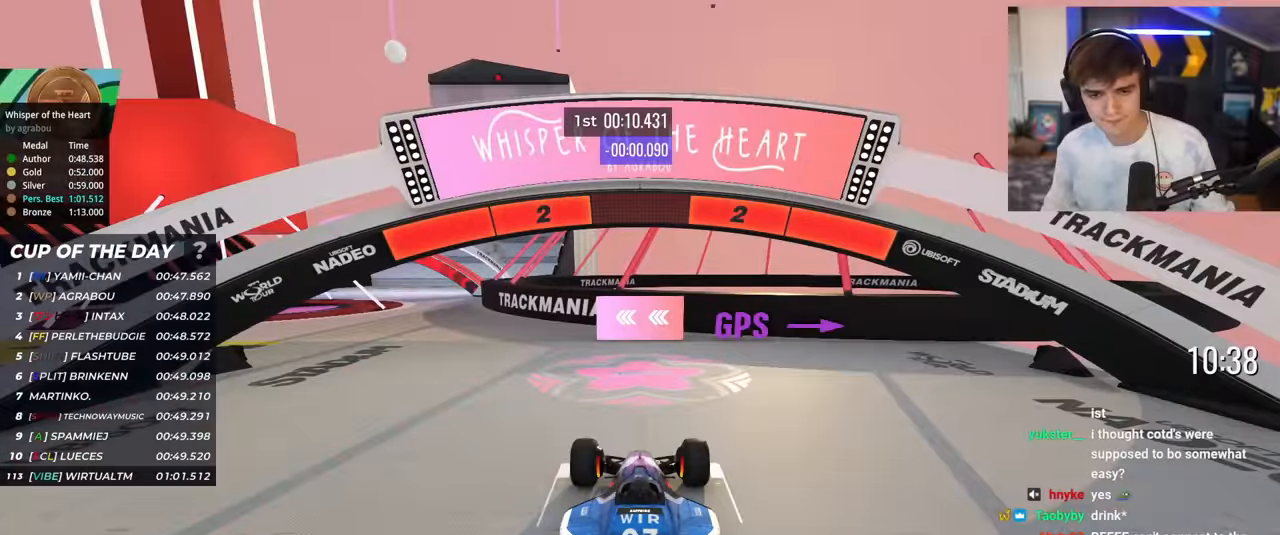
{"keys": ["up"], "events": []}
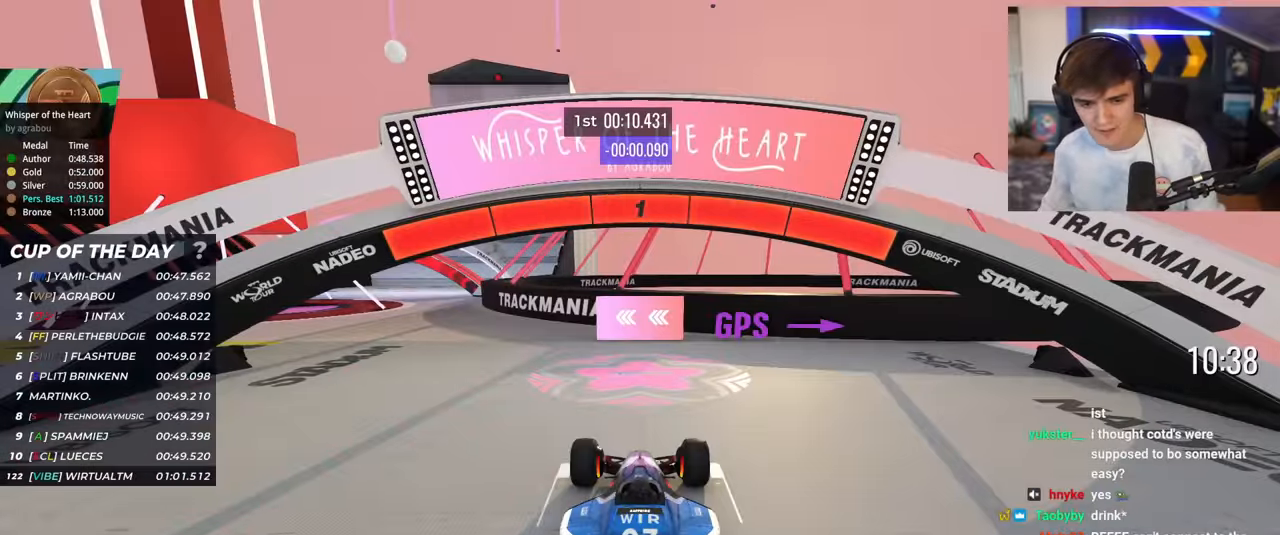
{"keys": ["up"], "events": []}
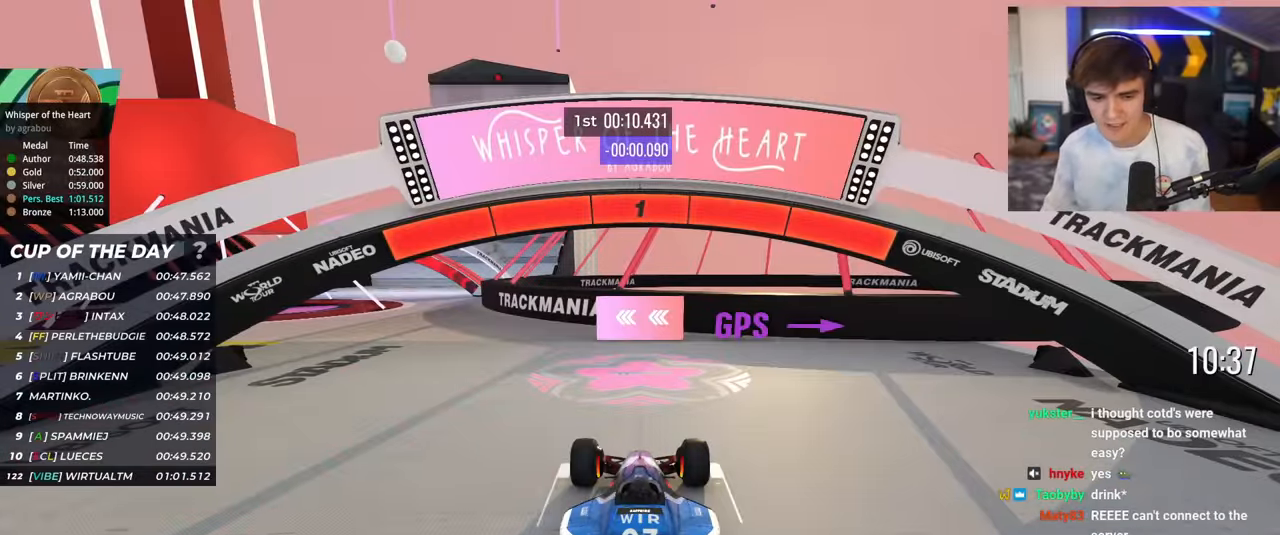
{"keys": ["left", "up"], "events": [[100, "left", "down"]]}
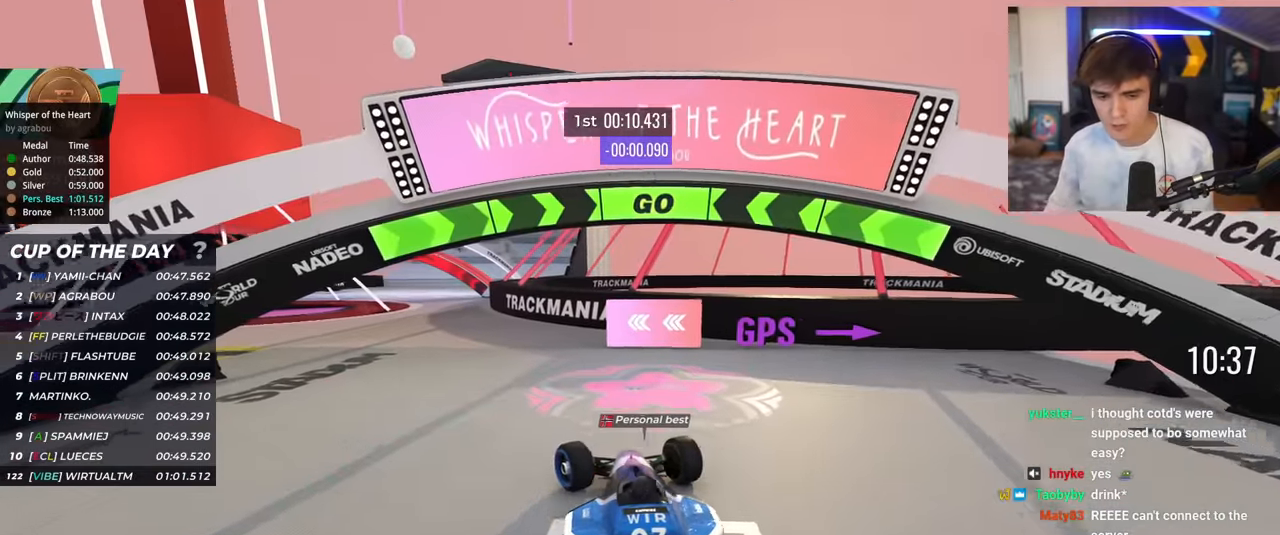
{"keys": ["left", "up"], "events": []}
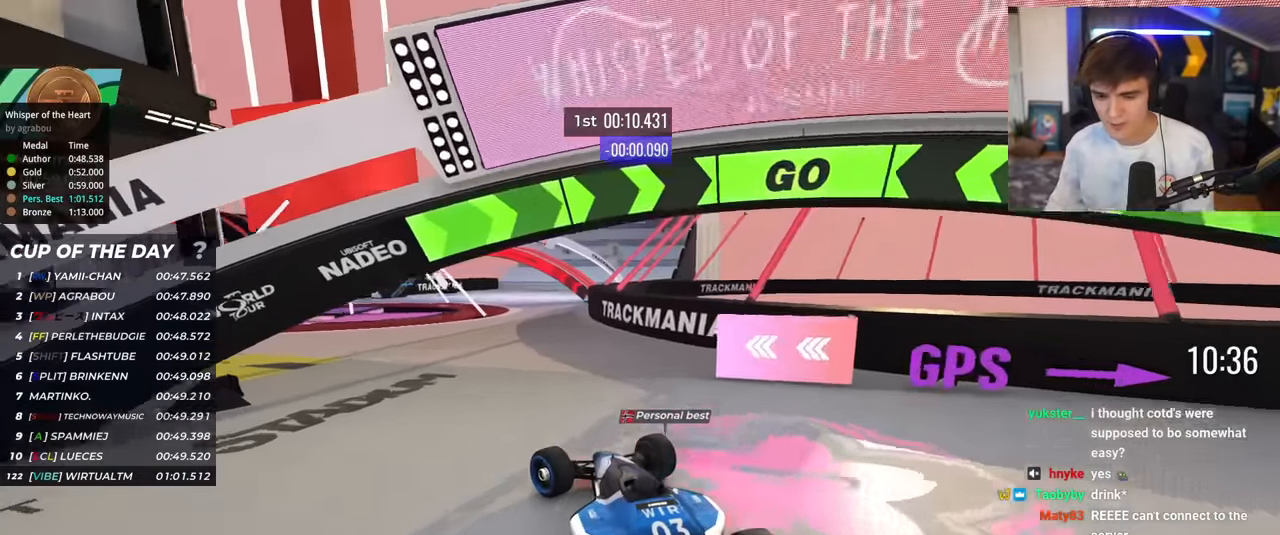
{"keys": ["left", "up"], "events": []}
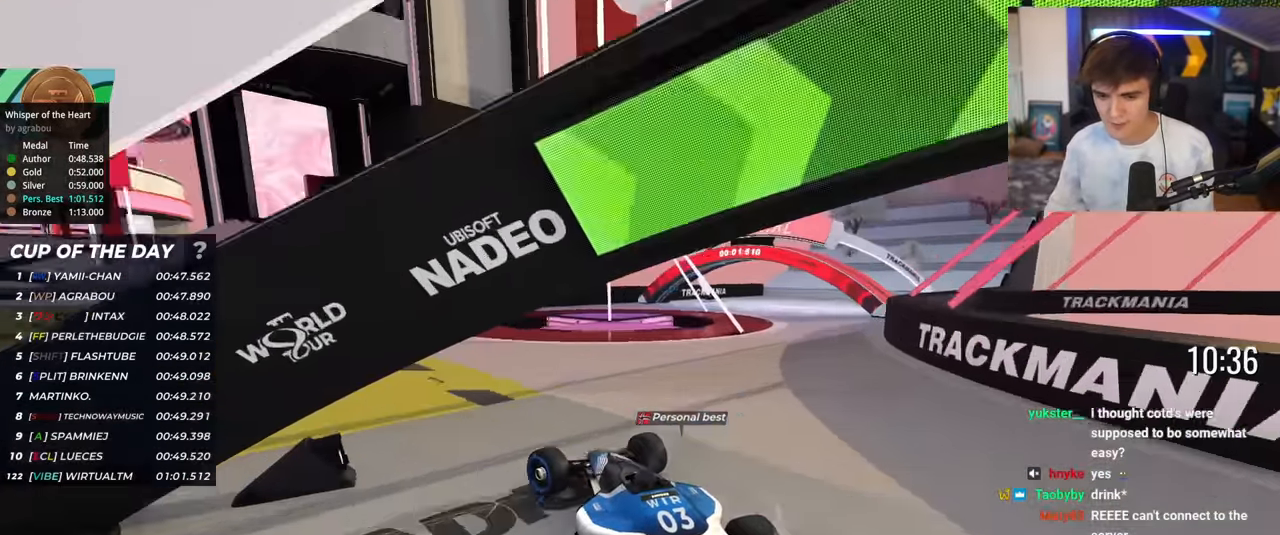
{"keys": ["up"], "events": [[233, "left", "up"]]}
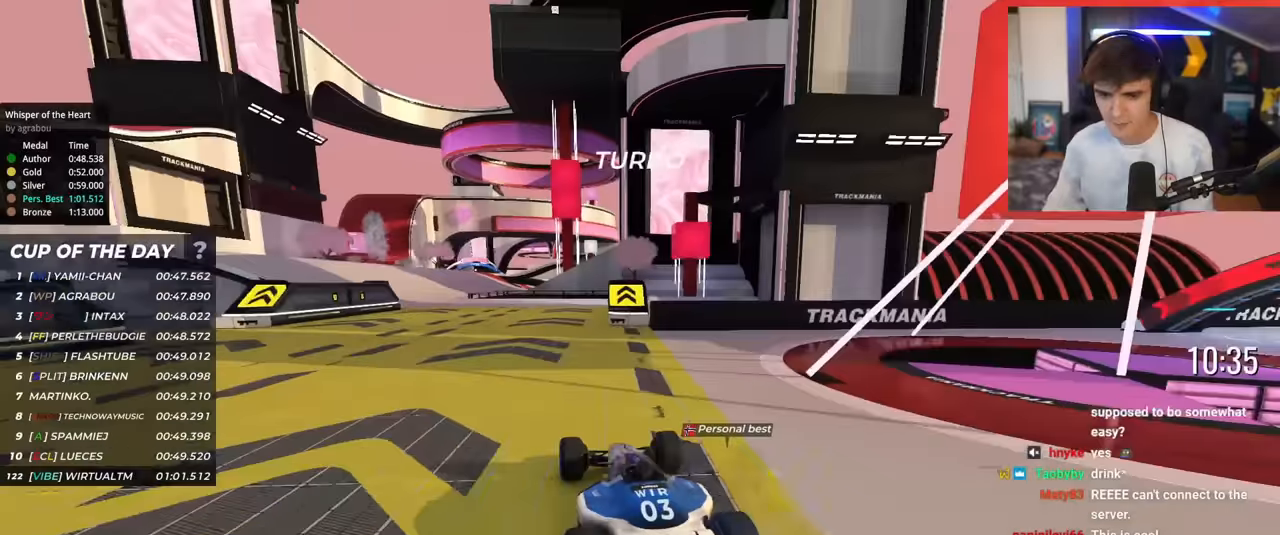
{"keys": ["up"], "events": [[150, "left", "down"], [250, "left", "up"], [334, "left", "down"], [384, "left", "up"]]}
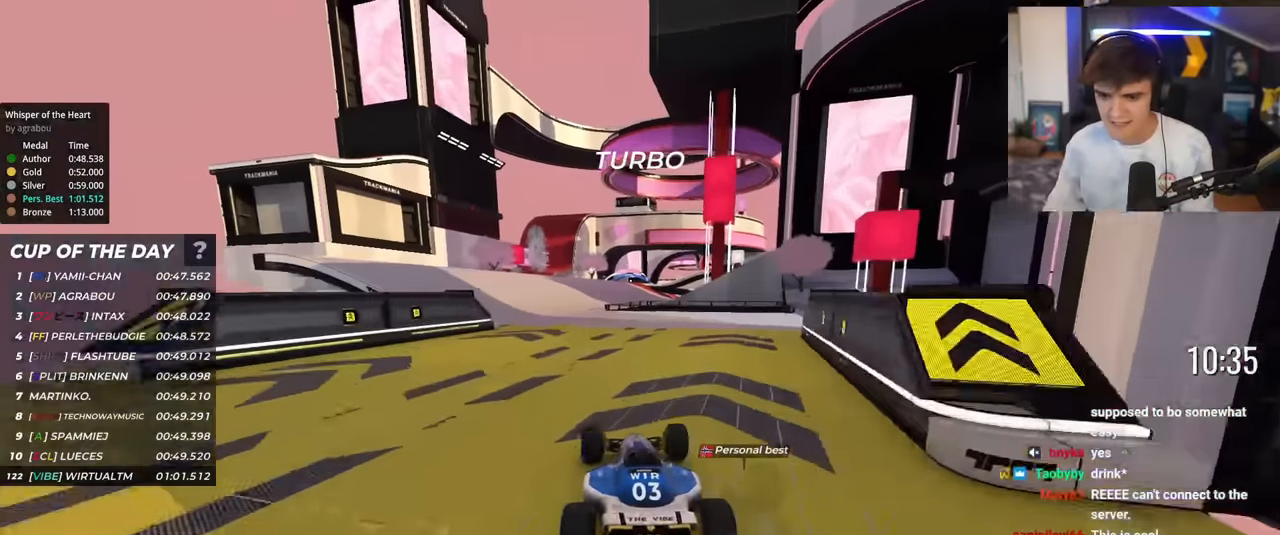
{"keys": ["up"], "events": [[16, "left", "down"], [116, "left", "up"], [267, "right", "down"], [317, "right", "up"]]}
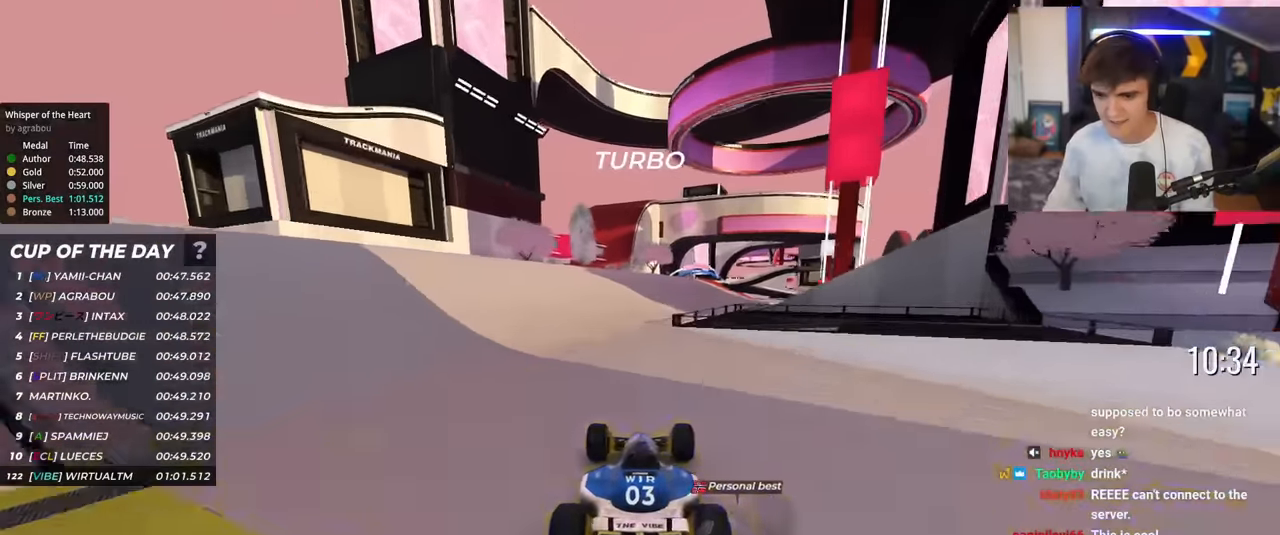
{"keys": ["up"], "events": [[184, "right", "down"], [284, "right", "up"]]}
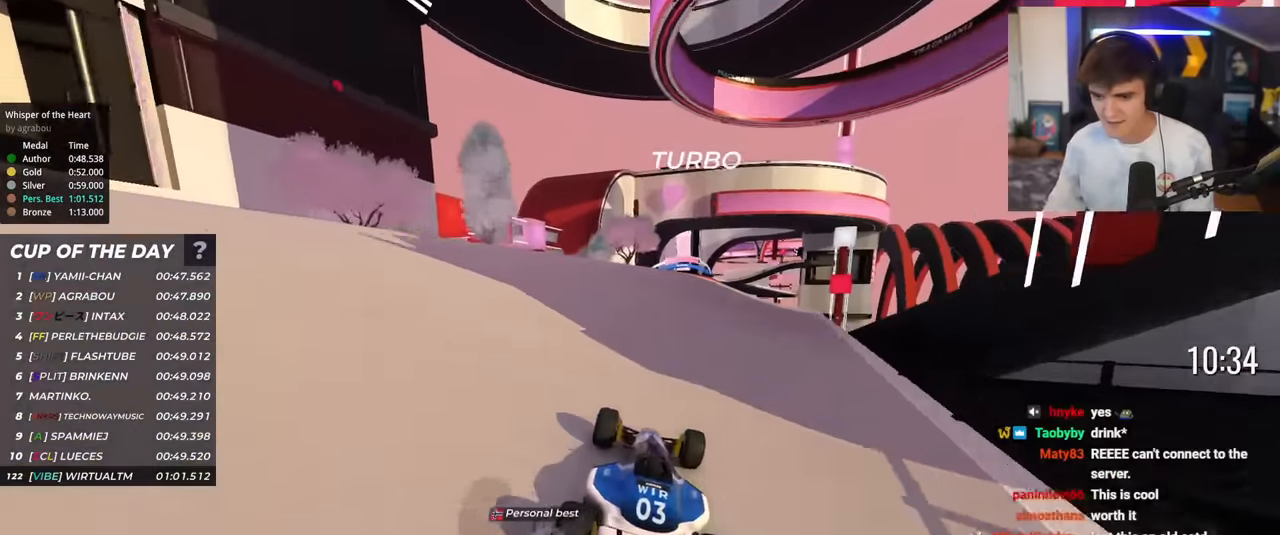
{"keys": ["up"], "events": [[50, "right", "down"], [100, "right", "up"], [384, "left", "down"], [434, "left", "up"]]}
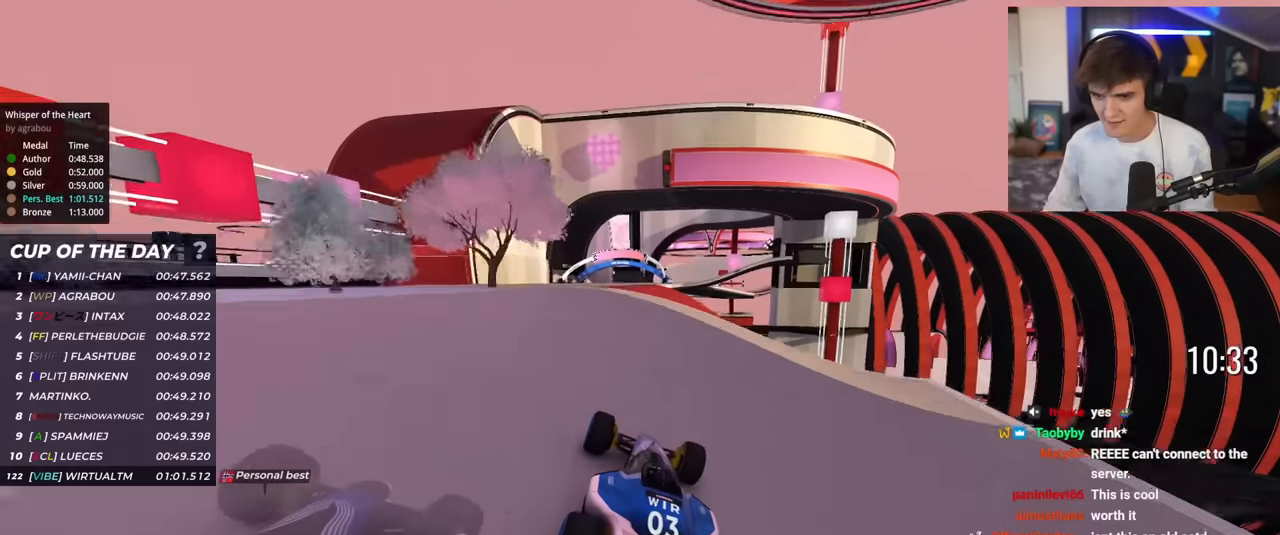
{"keys": ["up"], "events": [[351, "right", "down"], [501, "right", "up"]]}
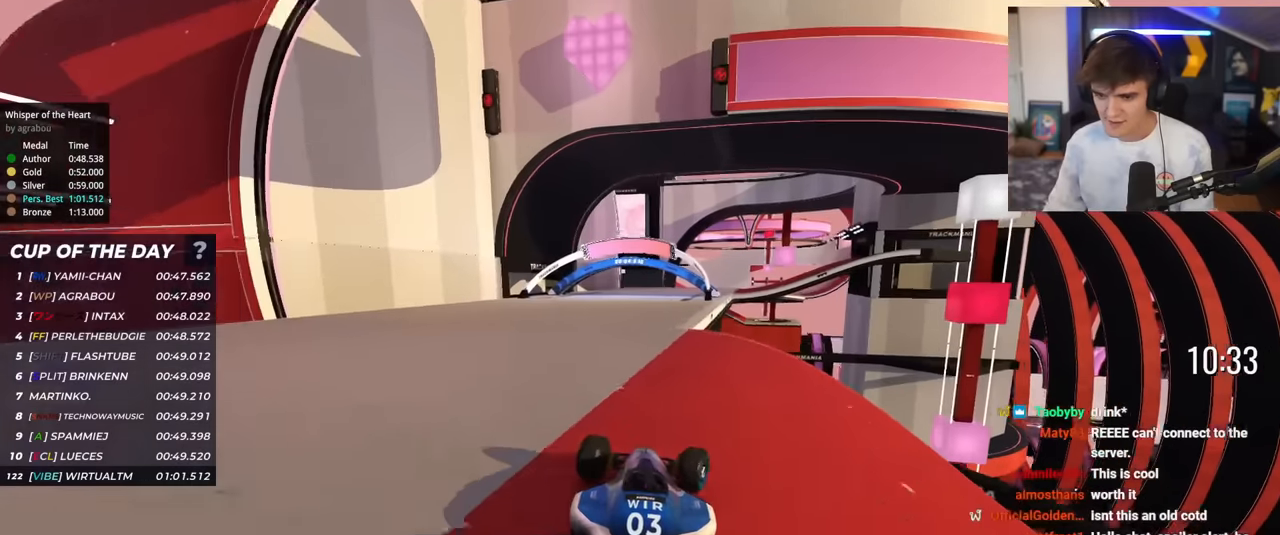
{"keys": ["right", "up"], "events": [[467, "right", "down"]]}
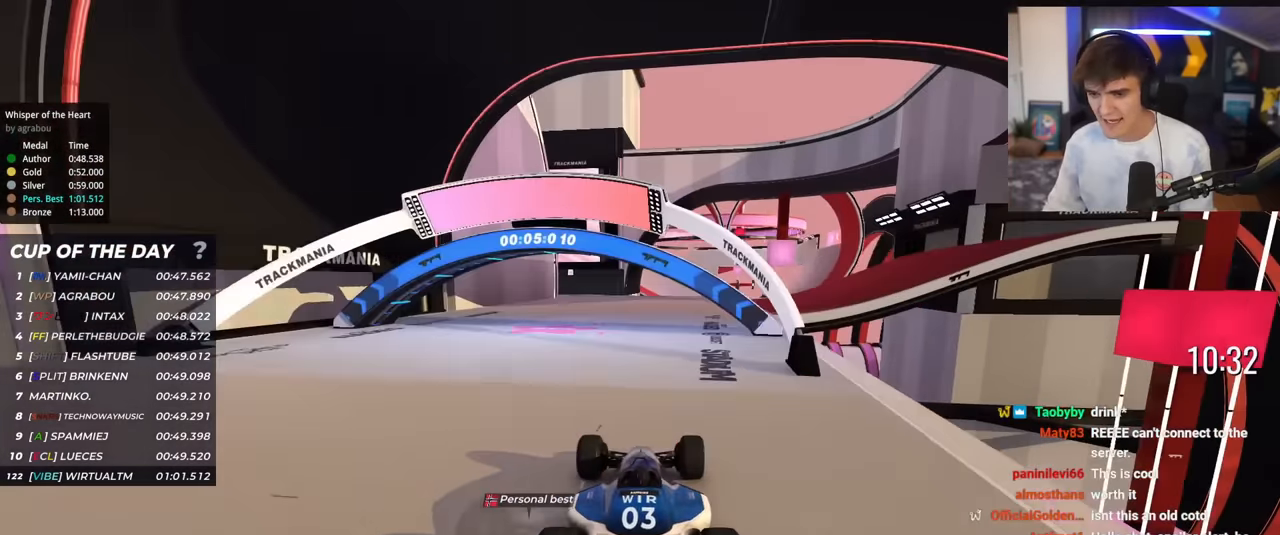
{"keys": ["up"], "events": [[51, "right", "up"], [251, "right", "down"], [484, "right", "up"]]}
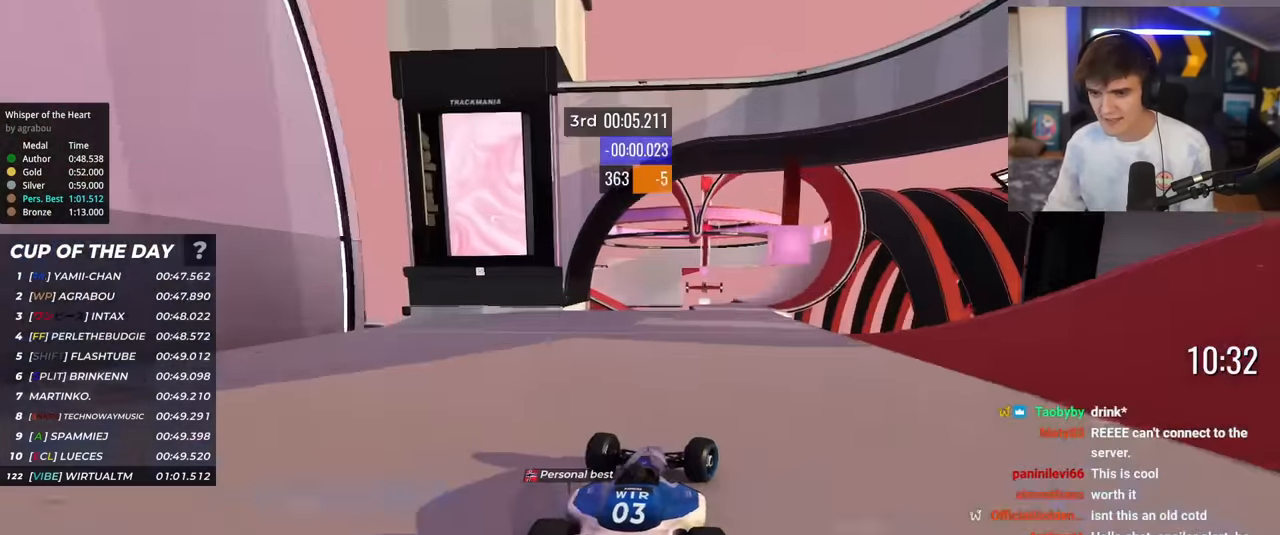
{"keys": ["up"], "events": [[167, "right", "down"], [267, "right", "up"]]}
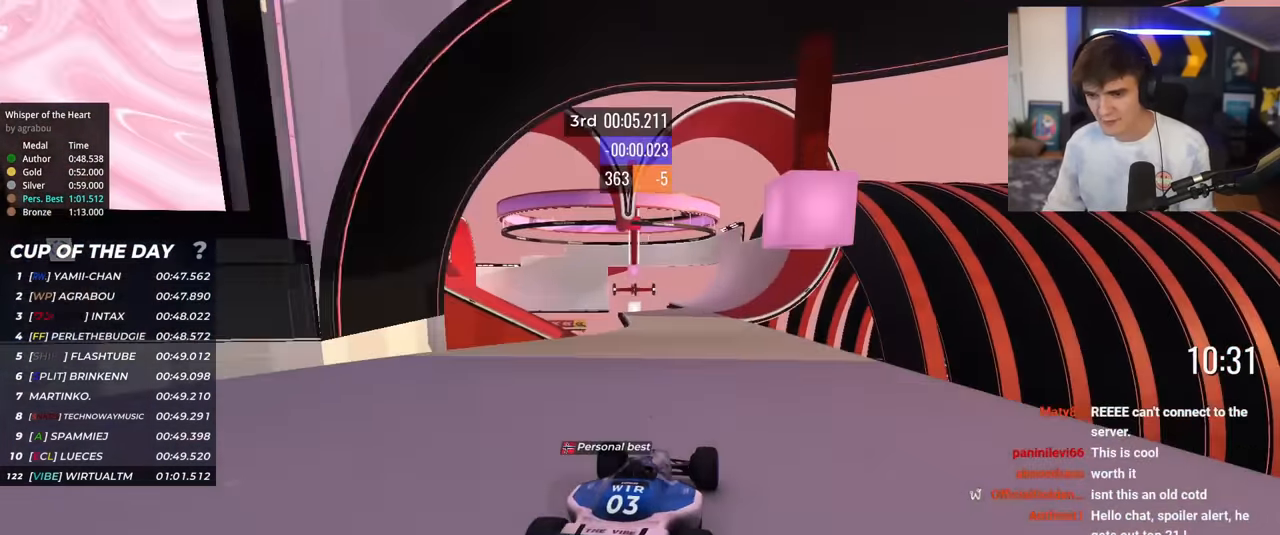
{"keys": ["up"], "events": [[234, "right", "down"], [284, "right", "up"]]}
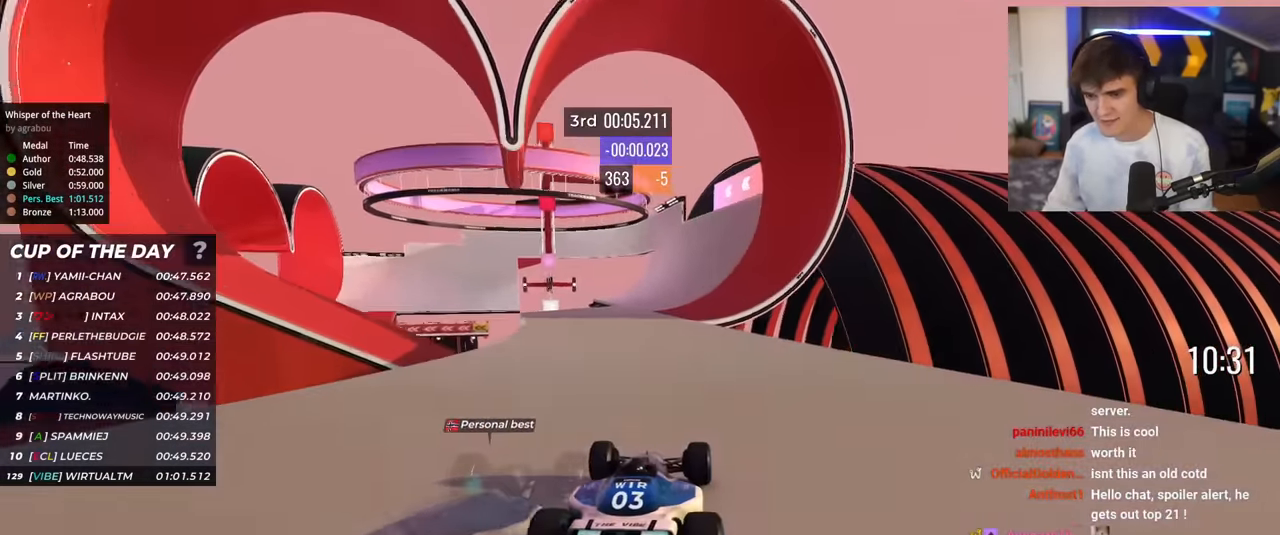
{"keys": ["up"], "events": []}
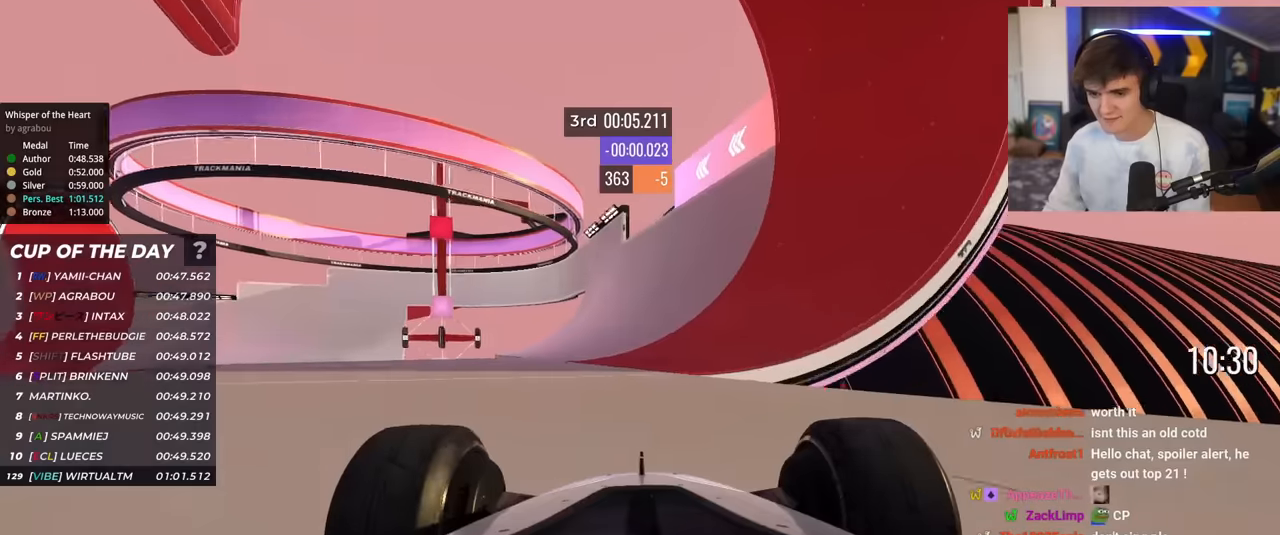
{"keys": ["up"], "events": [[117, "right", "down"], [167, "right", "up"], [267, "left", "down"], [400, "left", "up"]]}
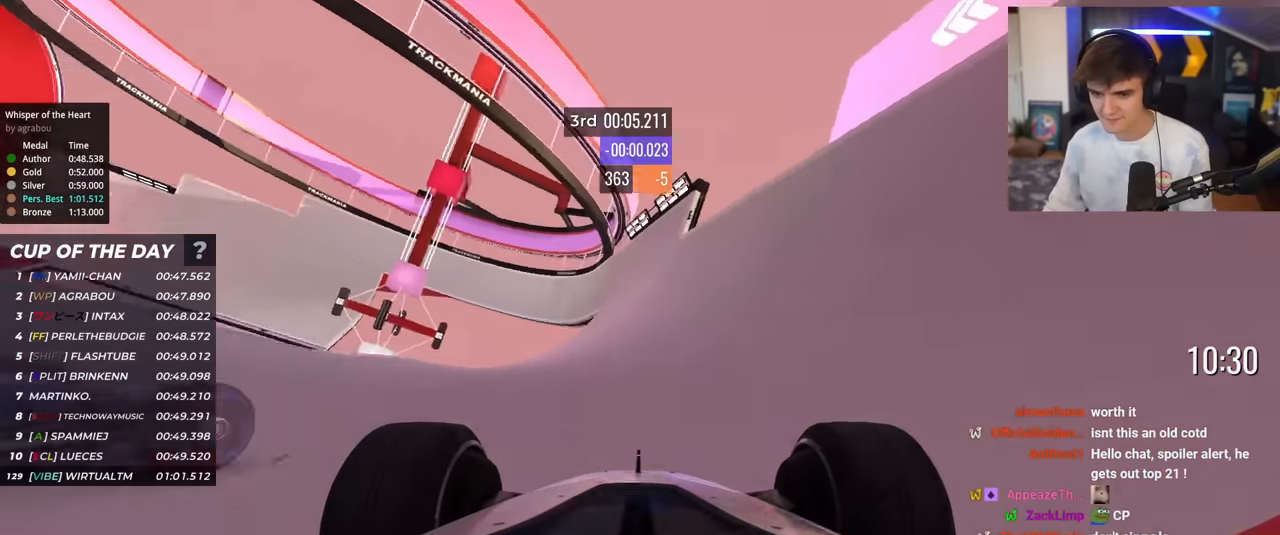
{"keys": ["left", "up"], "events": [[234, "right", "down"], [317, "right", "up"], [467, "left", "down"]]}
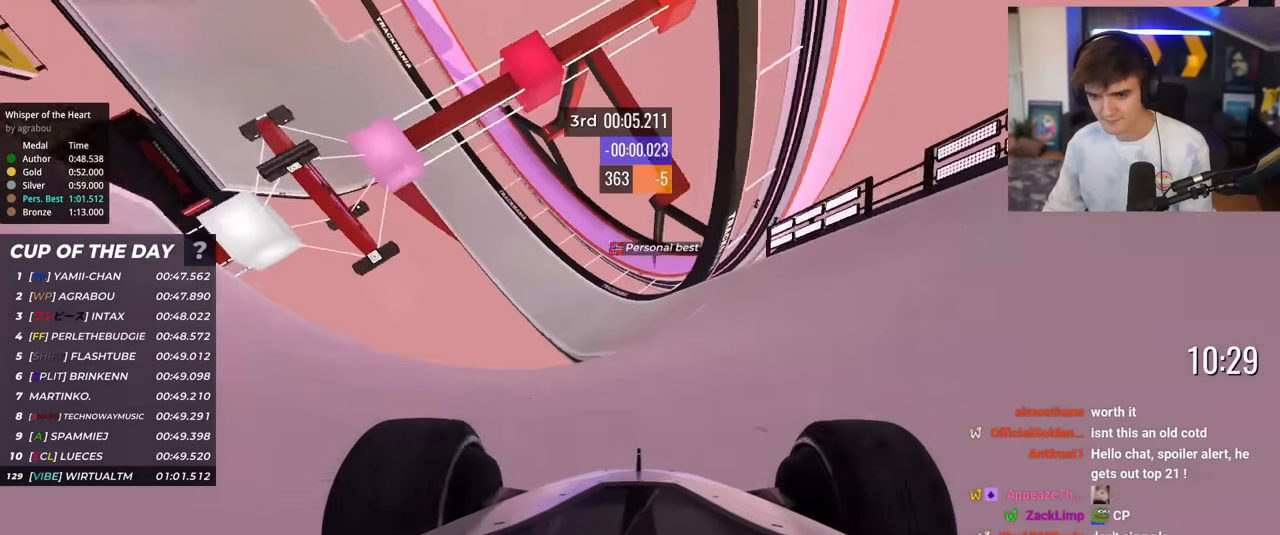
{"keys": ["up"], "events": [[50, "left", "up"], [150, "left", "down"], [300, "left", "up"]]}
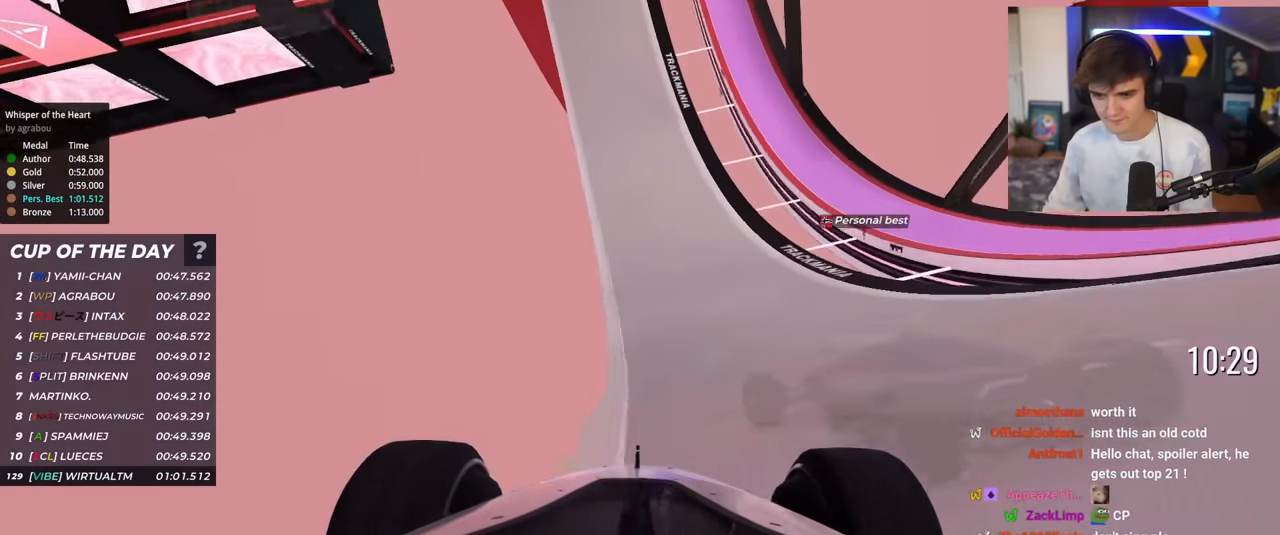
{"keys": ["left", "up"], "events": [[167, "right", "down"], [351, "left", "down"], [351, "right", "up"]]}
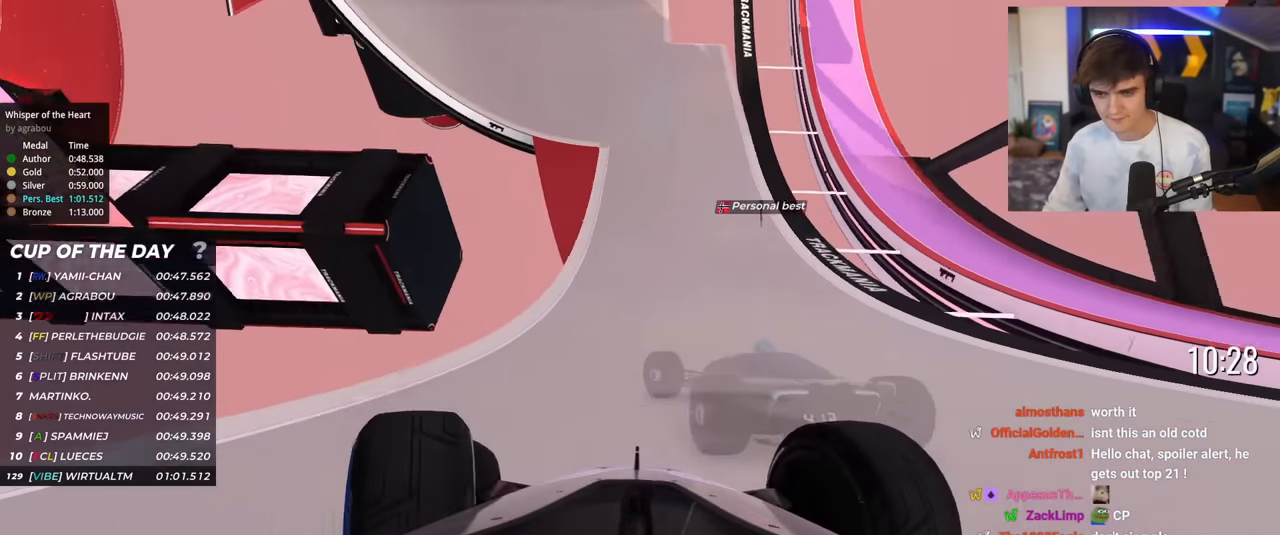
{"keys": ["right", "up"], "events": [[367, "left", "up"], [417, "right", "down"]]}
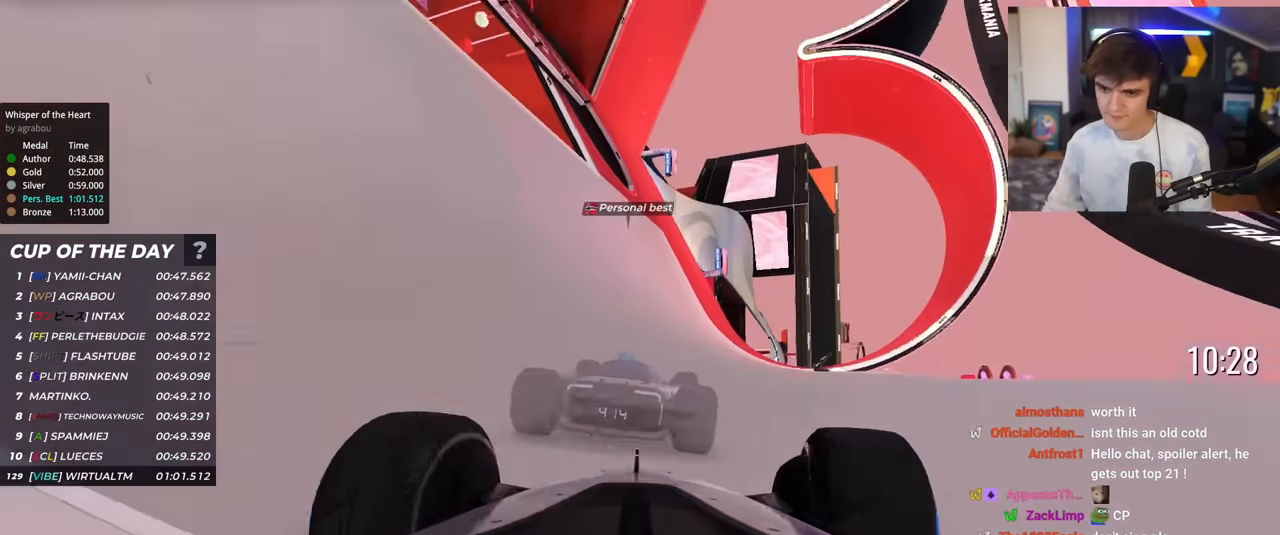
{"keys": ["up"], "events": [[17, "right", "up"], [50, "left", "down"], [200, "left", "up"]]}
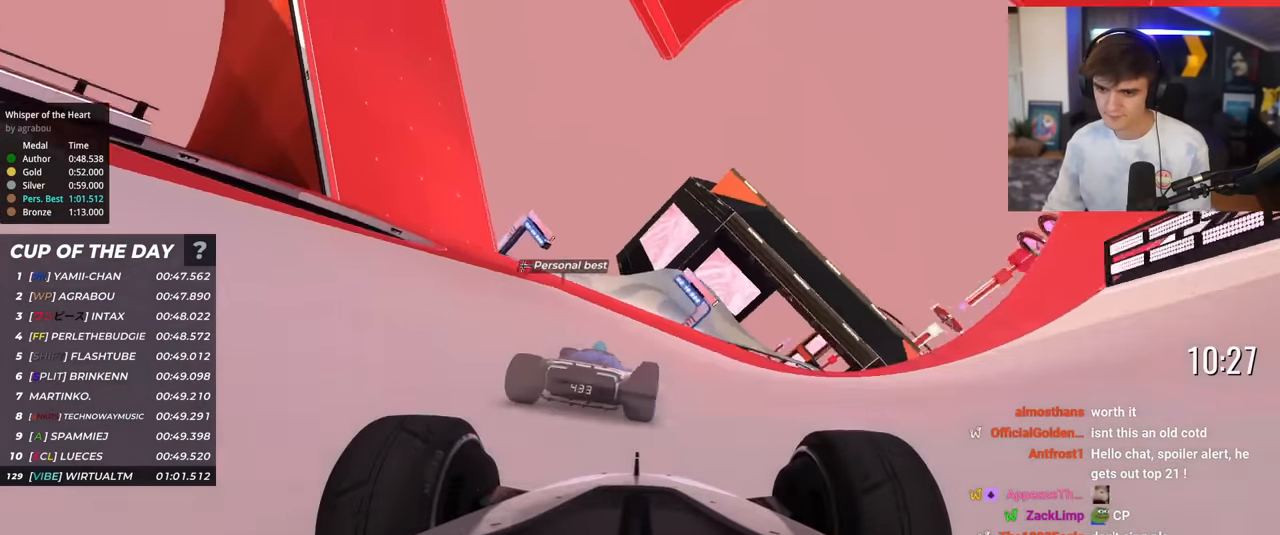
{"keys": ["up"], "events": [[167, "left", "down"], [217, "left", "up"], [300, "right", "down"], [400, "right", "up"]]}